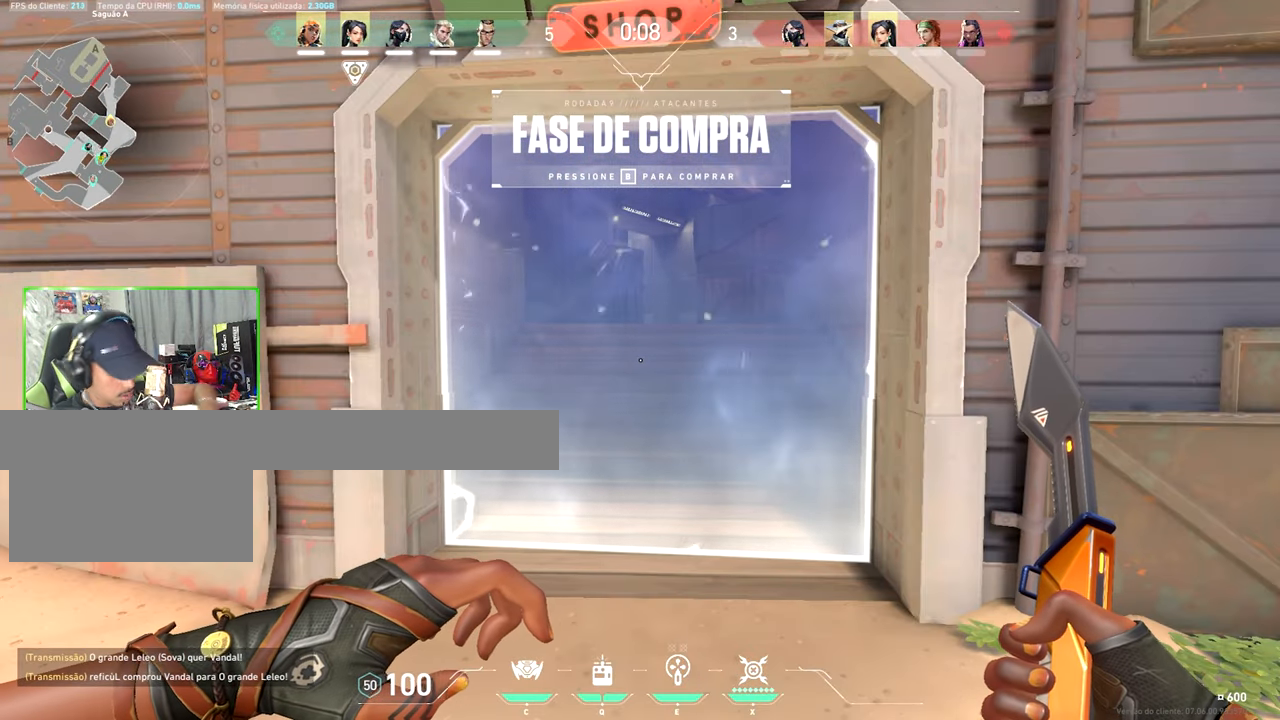
Gameplay with keyboard and mouse; each line is a JSON object with the keys and mouse buttons held at the frame after it. "events" lists presses ("down") and releases ("up") of "1", "2", "3", "4", "5", "a", "alt", "c", "caps_lock", "ctrl", "d", "e", "f", "g", "q", "r", "s", "shift", "space", "t", "tab", "v", "w", "x", "z", "mouse_left", "mouse_wheel" and "mouse_right" between this image and that frame as [ms after this image, input, new state], when the widget could be followed in between. "mouse_left", "mouse_wheel", "mouse_right" = the "left", "wheel", "right" buttons of the "mouse" list. No other keys are recorded. "wheel" means that the mouse wheel is clicked or scrolled. "mouse_move" is the direction in which the mouse moves at that frame (one of eight, or "still"), when it could be read.
{"keys": [], "mouse": [], "mouse_move": "still", "events": []}
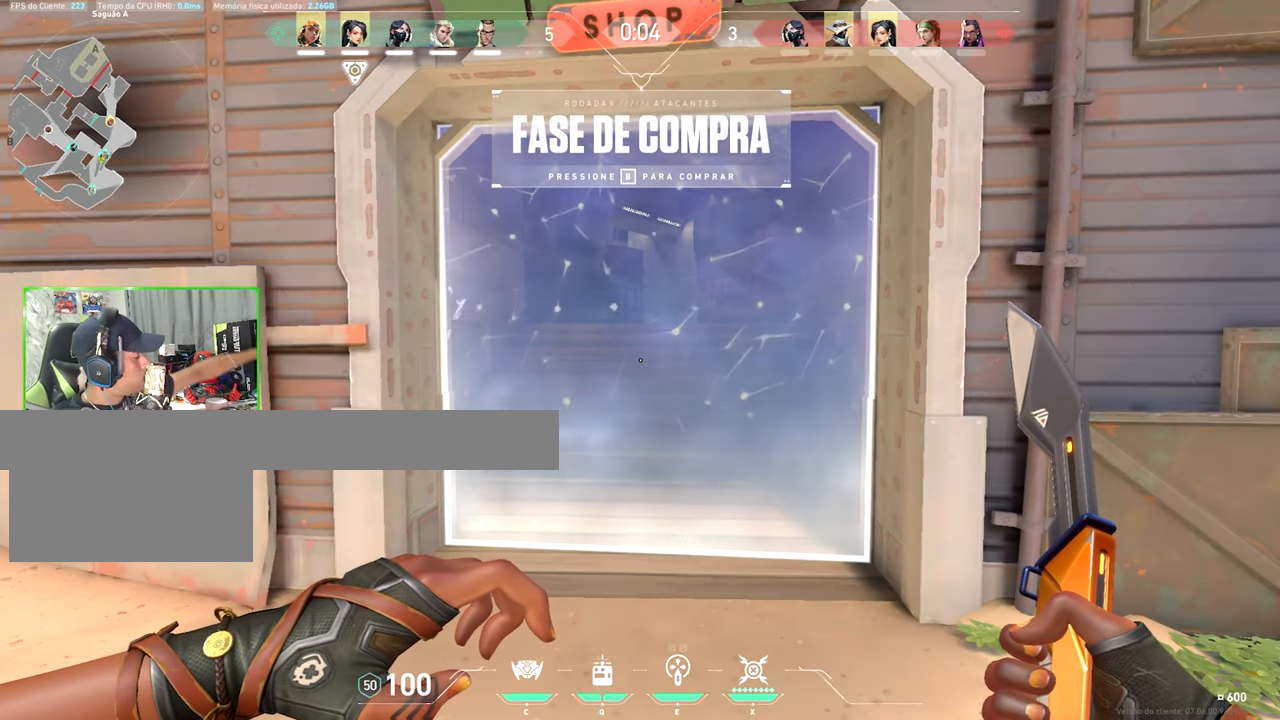
{"keys": ["d", "shift"], "mouse": ["right"], "mouse_move": "left", "events": [[117, "mouse_right", "down"], [117, "shift", "down"], [267, "d", "down"]]}
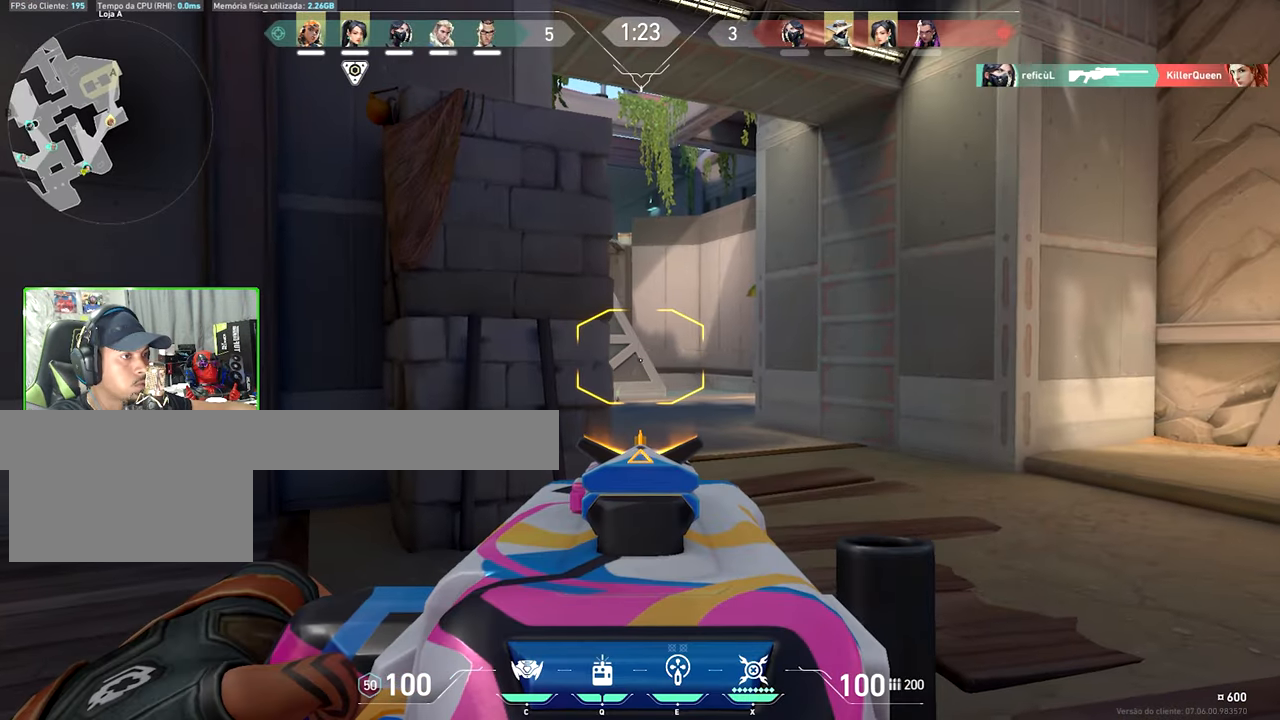
{"keys": ["d", "shift"], "mouse": ["right"], "mouse_move": "left", "events": []}
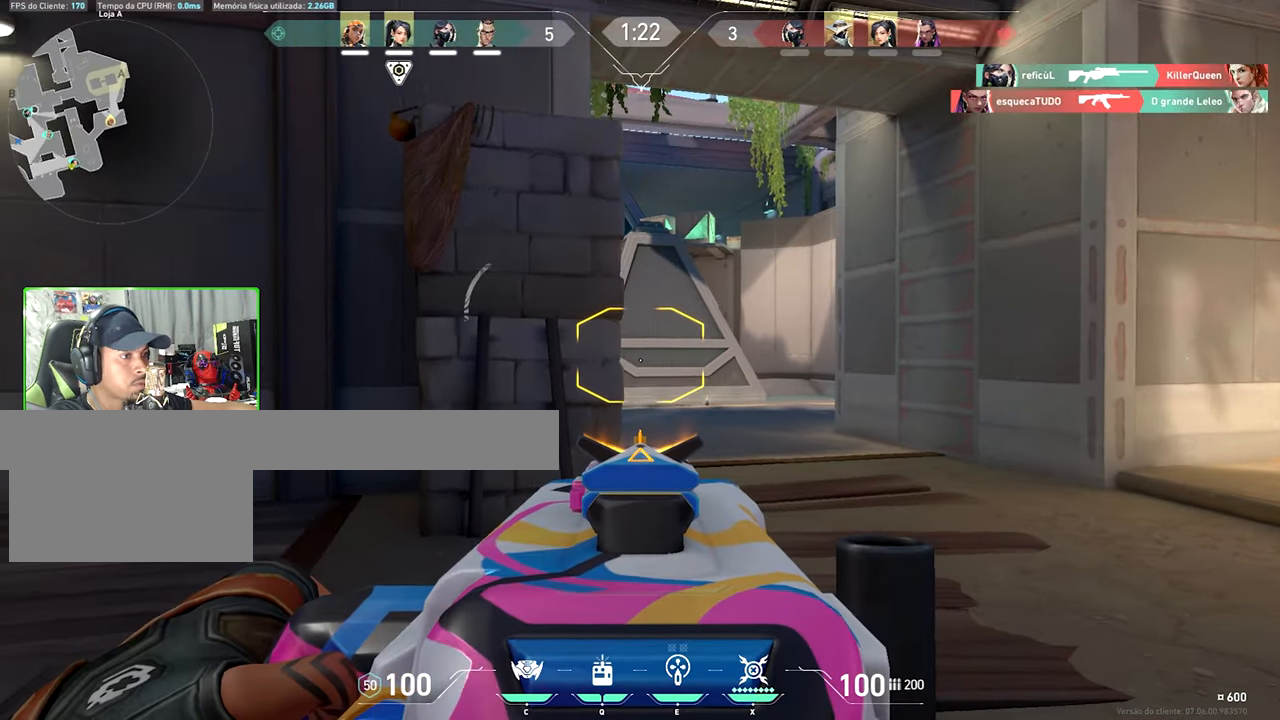
{"keys": ["d", "shift"], "mouse": ["right"], "mouse_move": "still", "events": []}
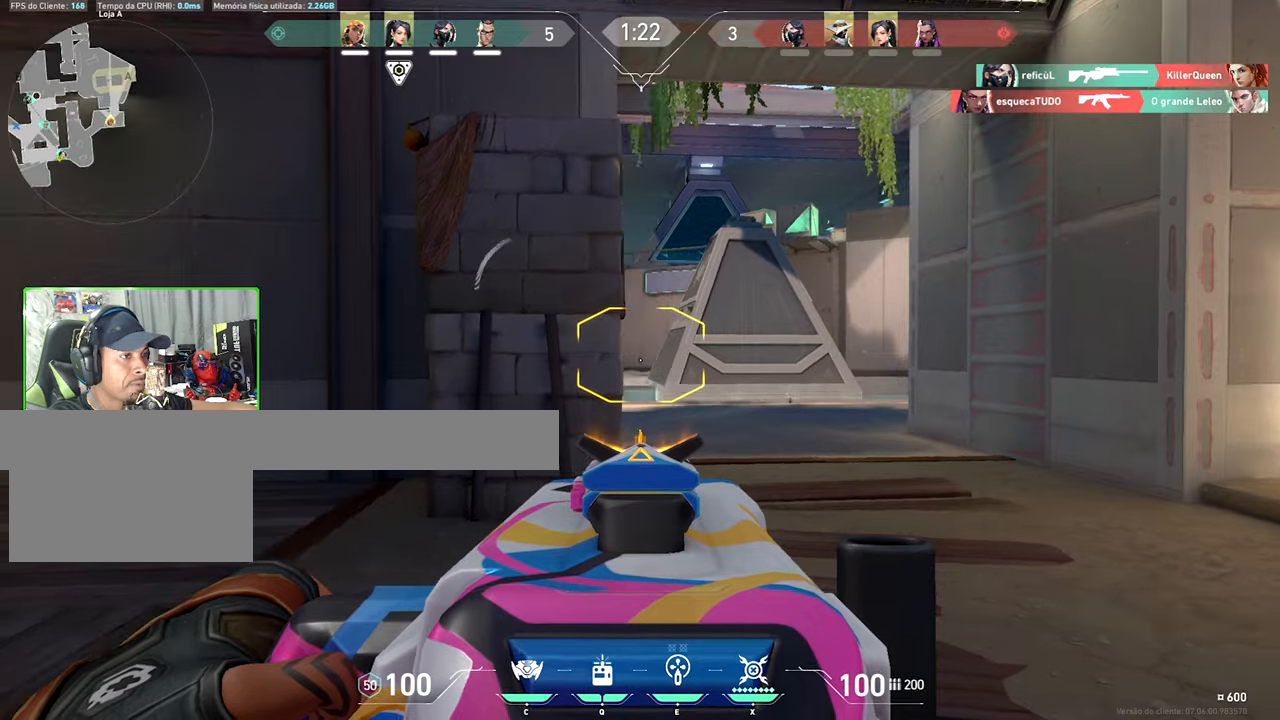
{"keys": ["shift"], "mouse": ["right"], "mouse_move": "still", "events": [[300, "w", "down"], [450, "w", "up"], [500, "d", "up"]]}
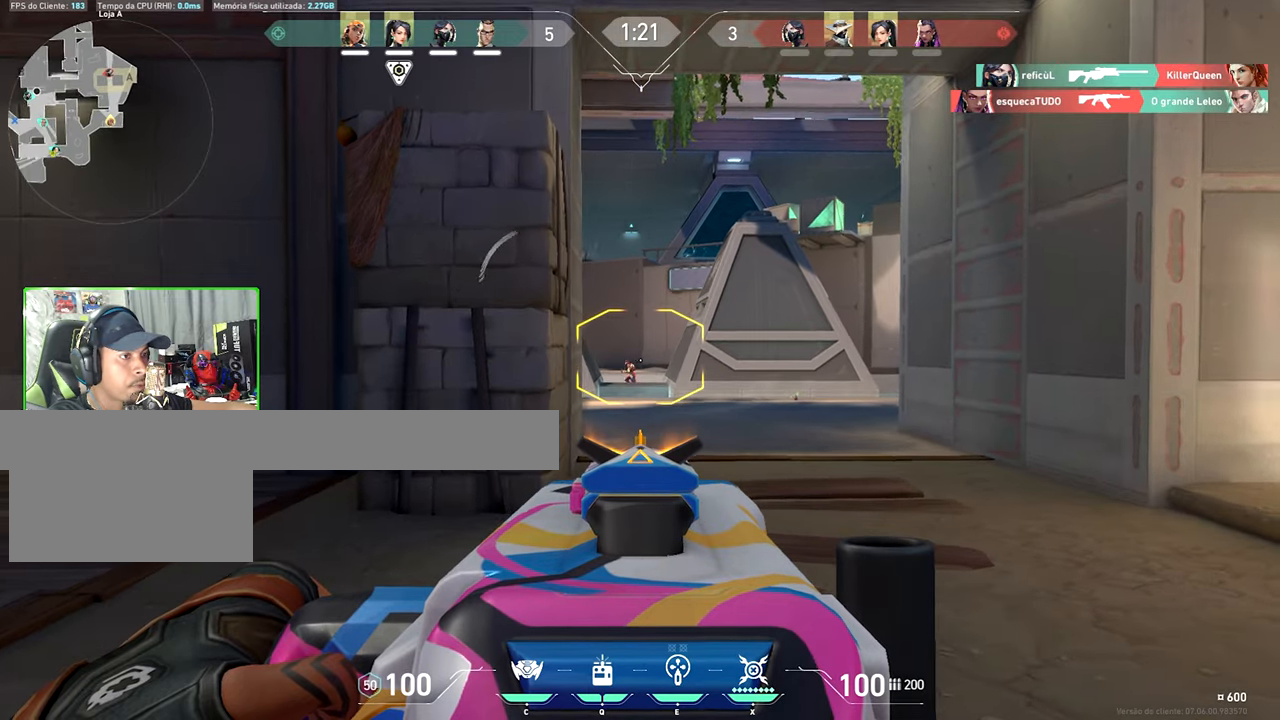
{"keys": ["shift"], "mouse": ["left", "right"], "mouse_move": "left", "events": [[50, "mouse_left", "down"]]}
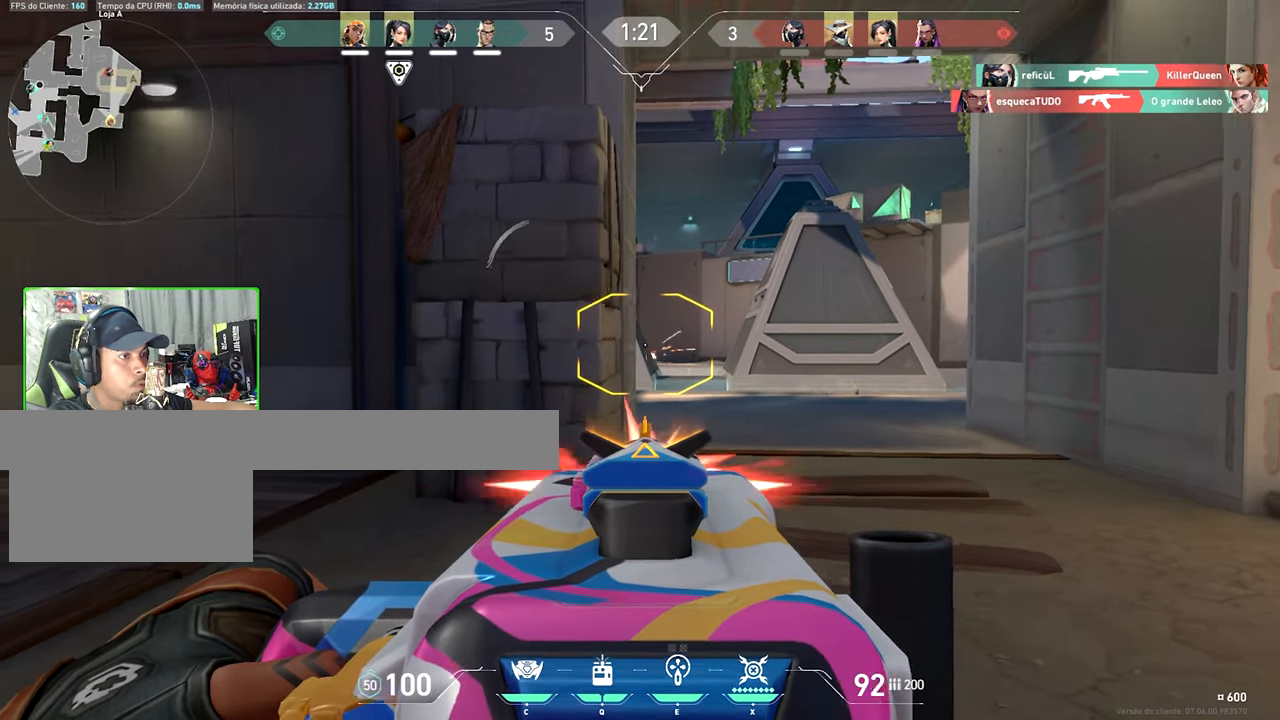
{"keys": ["d"], "mouse": ["right"], "mouse_move": "still", "events": [[17, "d", "down"], [67, "mouse_left", "up"], [67, "shift", "up"]]}
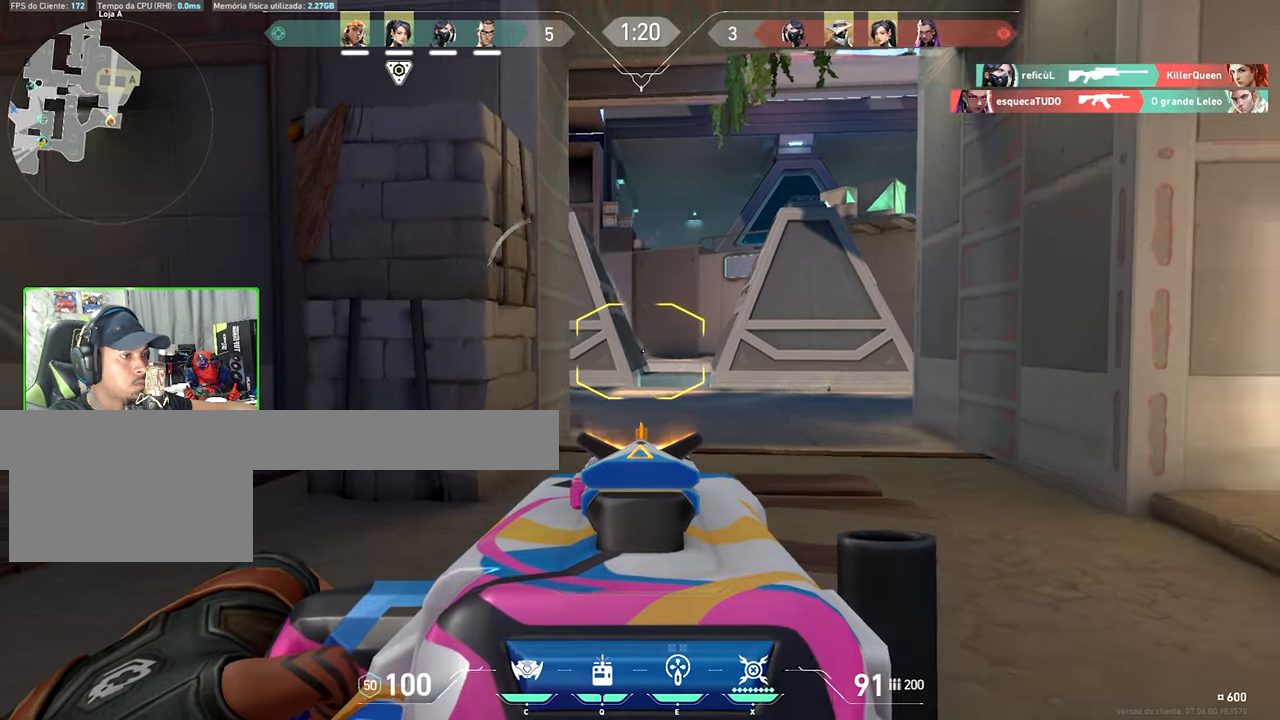
{"keys": ["d", "shift"], "mouse": ["right"], "mouse_move": "still", "events": [[117, "shift", "down"], [350, "d", "up"], [467, "d", "down"]]}
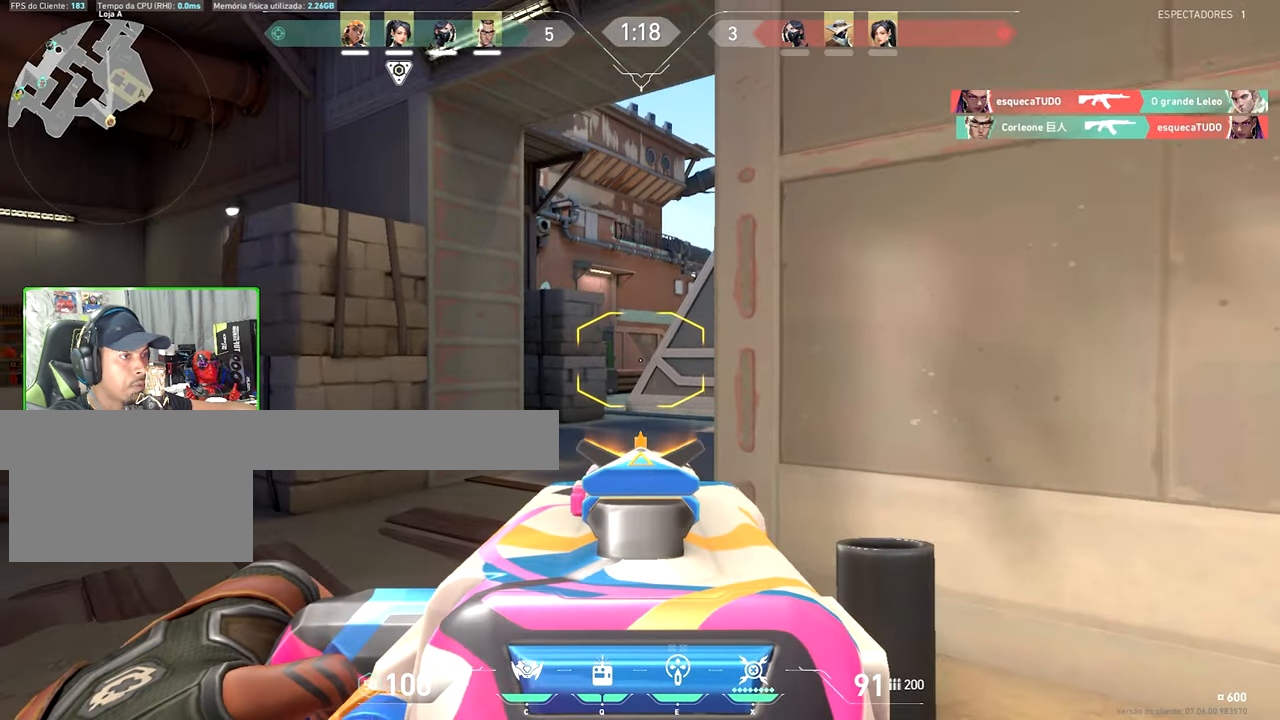
{"keys": ["d", "shift"], "mouse": ["right"], "mouse_move": "still", "events": [[34, "d", "up"], [300, "d", "down"]]}
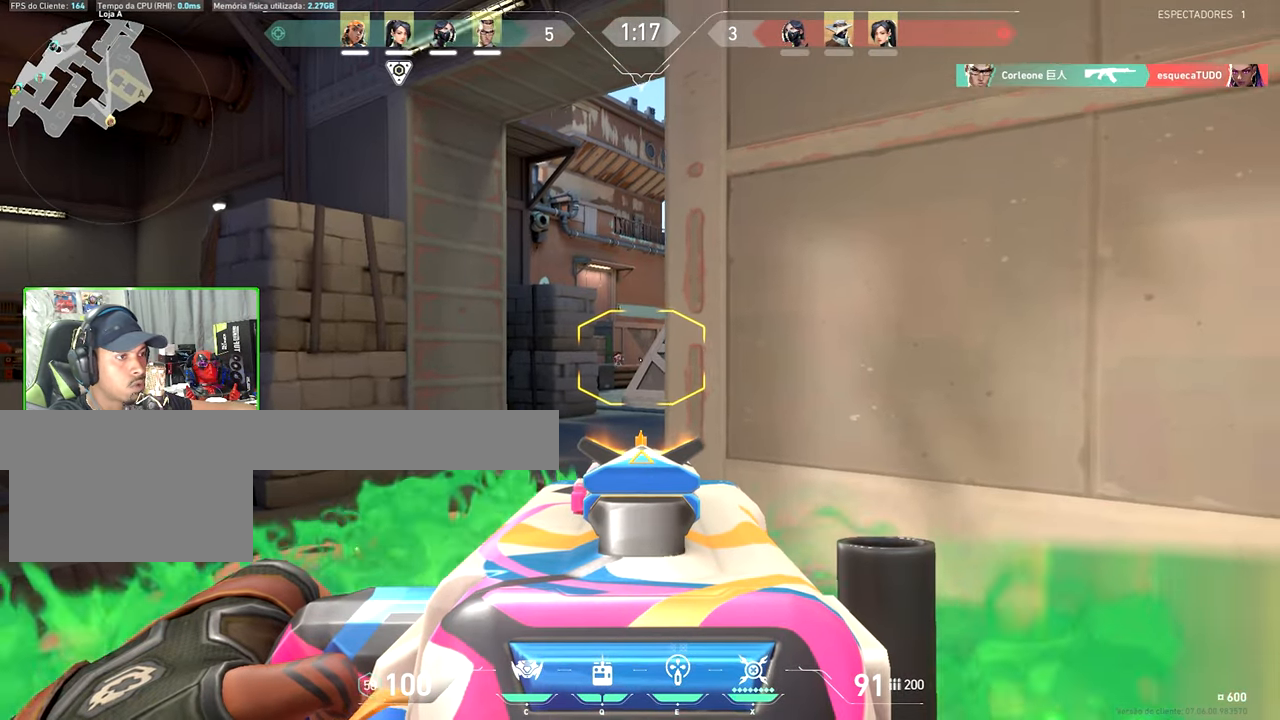
{"keys": ["s"], "mouse": [], "mouse_move": "still", "events": [[134, "d", "up"], [217, "s", "down"], [367, "shift", "up"], [500, "mouse_right", "up"]]}
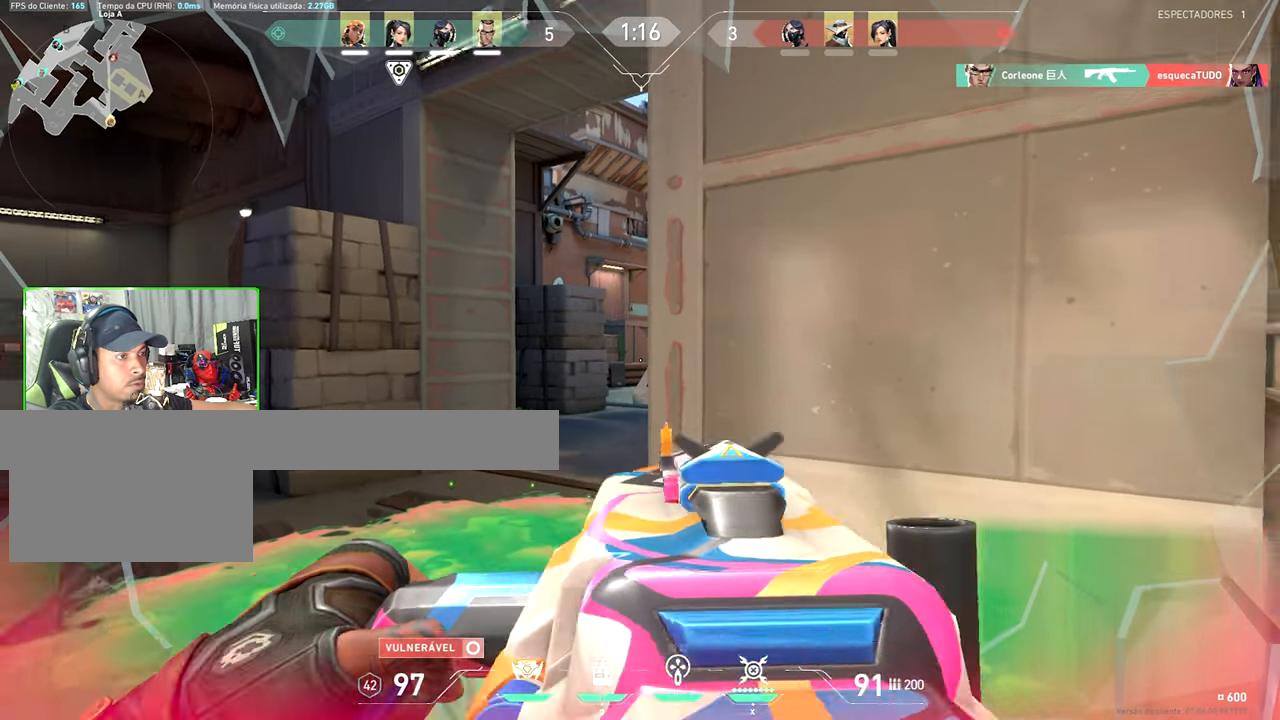
{"keys": ["shift"], "mouse": ["left", "right"], "mouse_move": "still", "events": [[267, "mouse_left", "down"], [267, "mouse_right", "down"], [267, "s", "up"], [267, "shift", "down"]]}
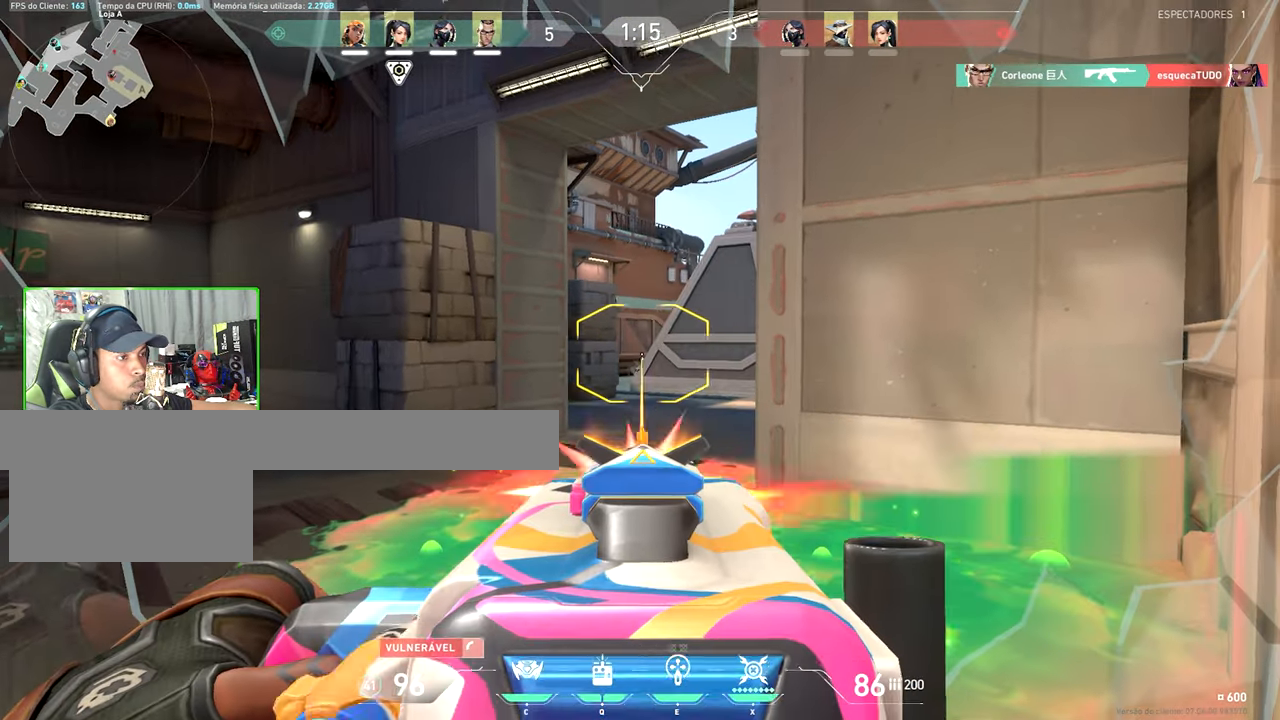
{"keys": ["a"], "mouse": ["right"], "mouse_move": "still", "events": [[84, "a", "down"], [84, "mouse_left", "up"], [84, "shift", "up"], [317, "mouse_left", "down"], [467, "mouse_left", "up"]]}
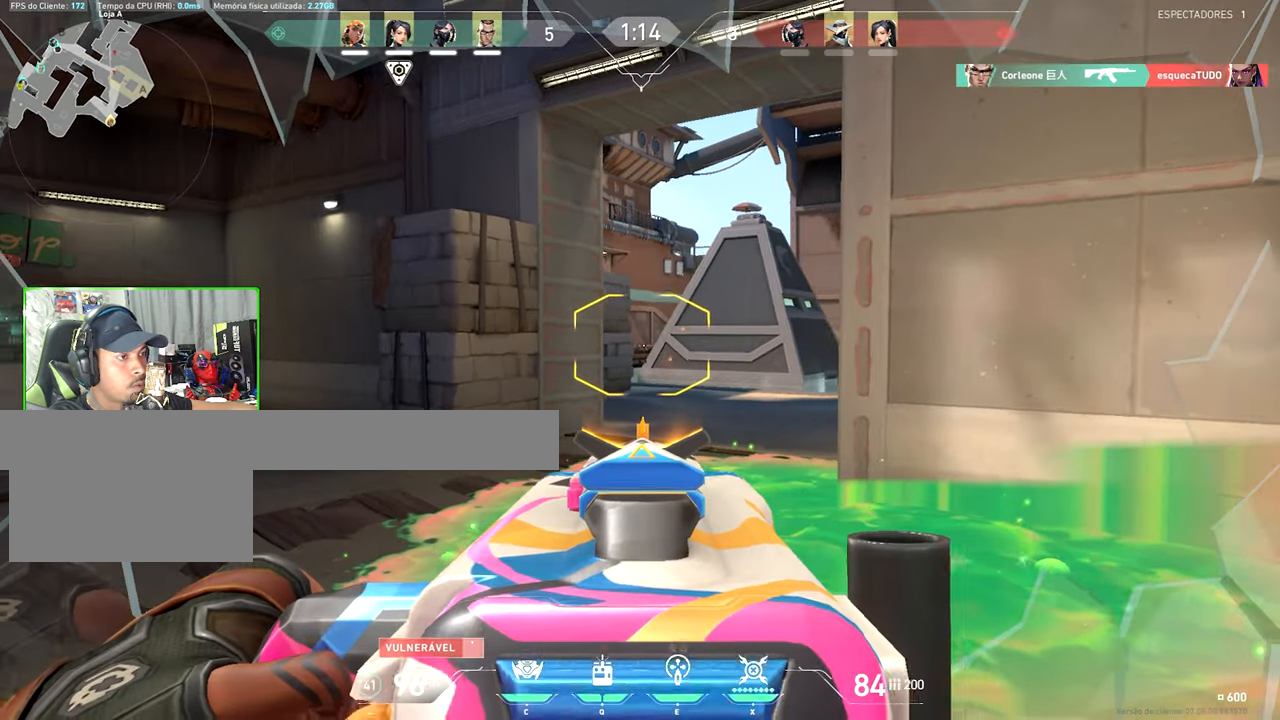
{"keys": [], "mouse": [], "mouse_move": "still", "events": [[17, "mouse_right", "up"], [117, "e", "down"], [200, "e", "up"], [250, "w", "down"], [300, "a", "up"], [400, "w", "up"]]}
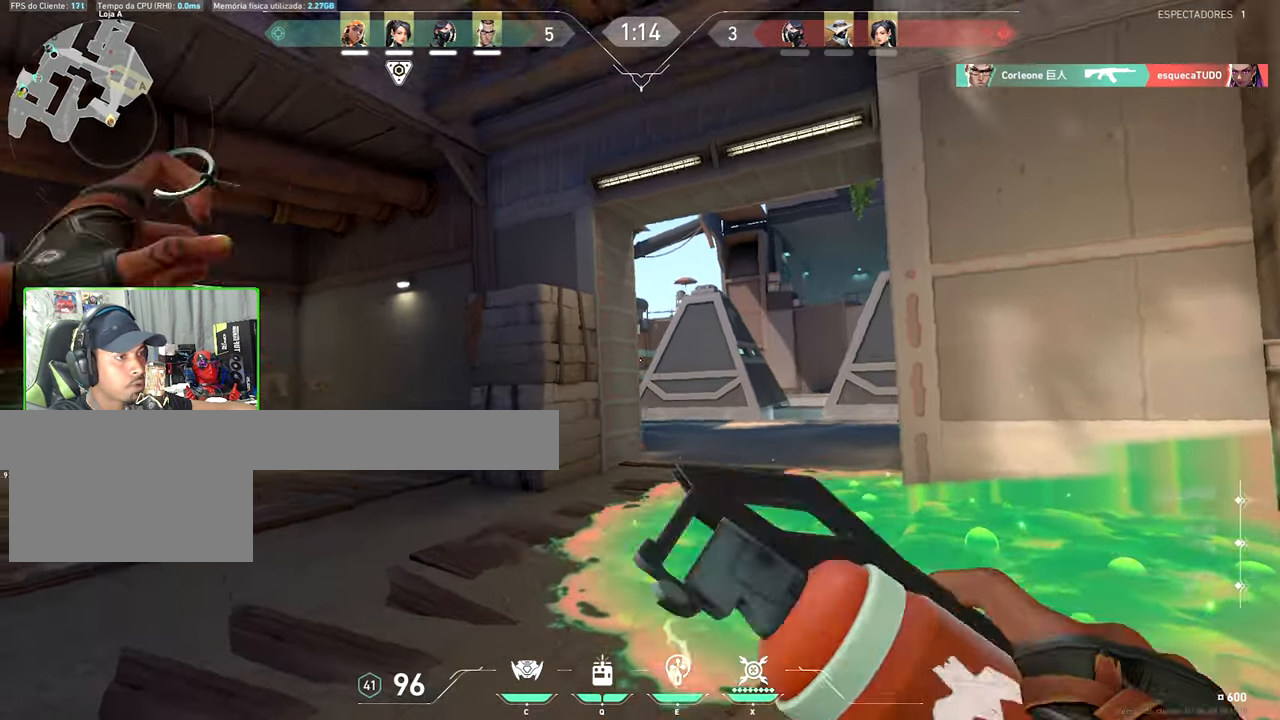
{"keys": ["a"], "mouse": [], "mouse_move": "down-right", "events": [[184, "a", "down"]]}
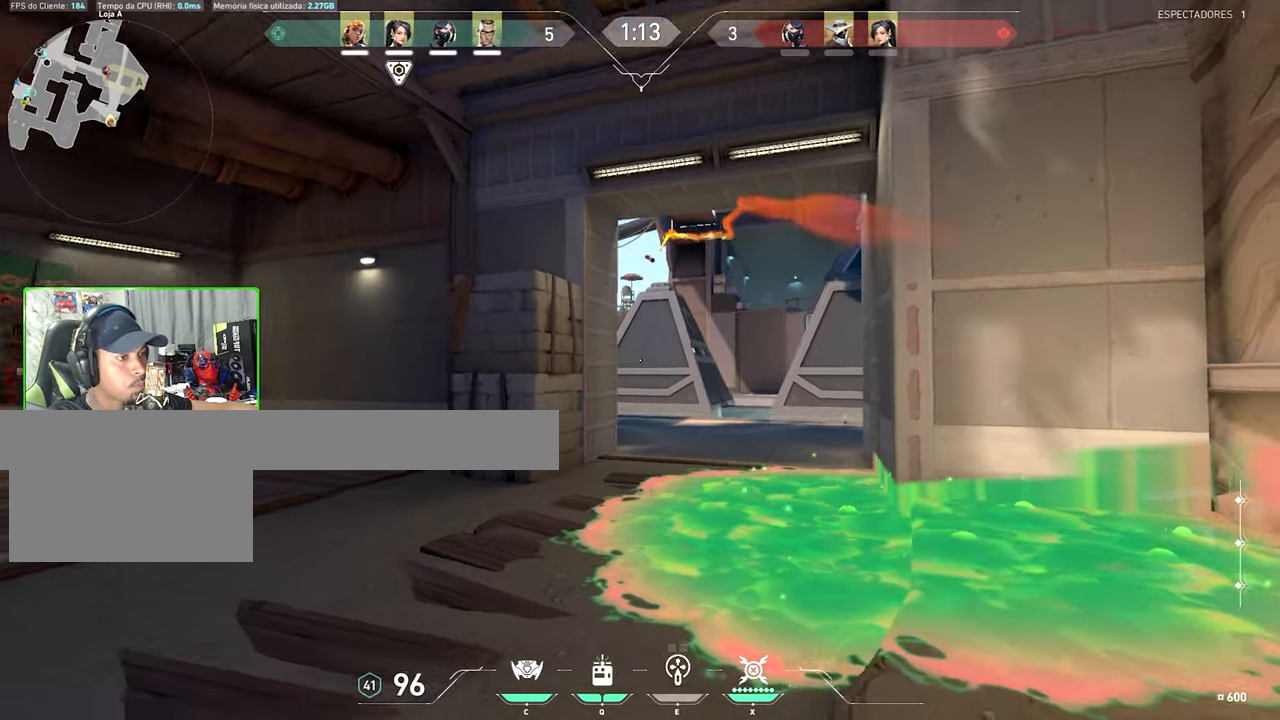
{"keys": ["a"], "mouse": [], "mouse_move": "right", "events": [[50, "mouse_right", "down"], [166, "mouse_right", "up"]]}
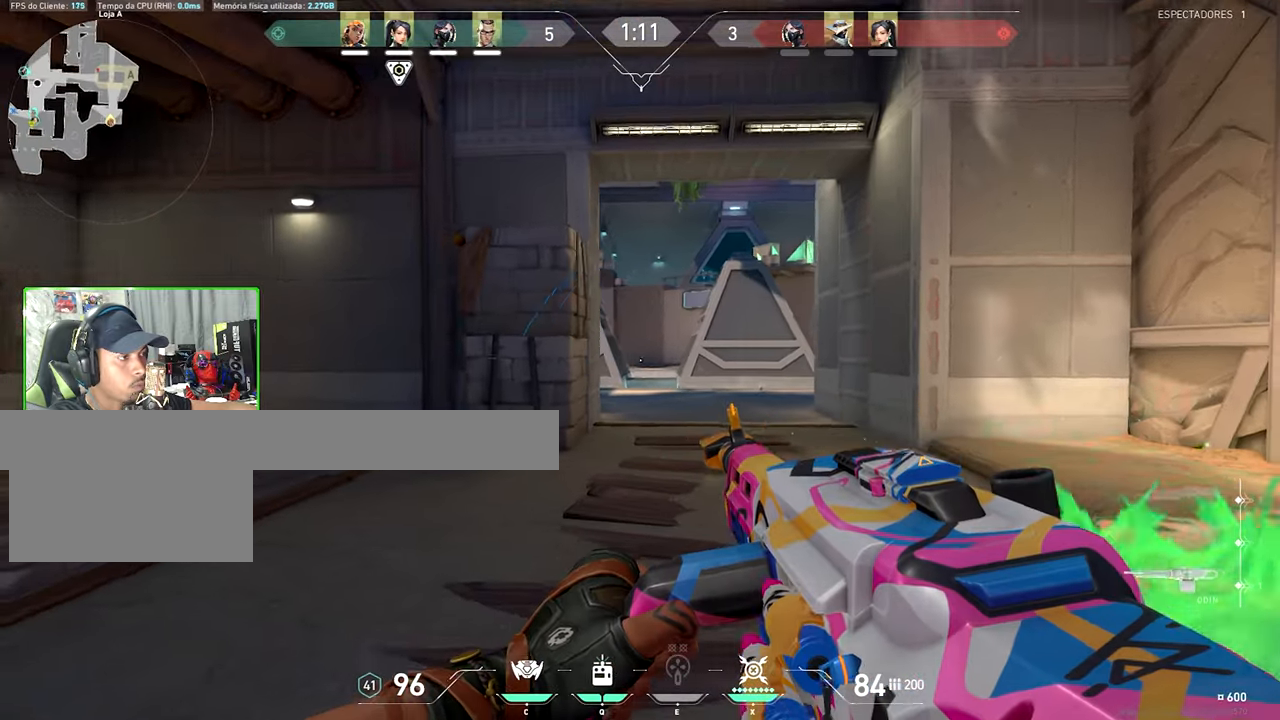
{"keys": ["a", "shift"], "mouse": ["left", "right"], "mouse_move": "still", "events": [[183, "shift", "down"], [233, "mouse_right", "down"], [316, "a", "up"], [316, "mouse_left", "down"], [316, "w", "down"], [350, "w", "up"], [383, "a", "down"]]}
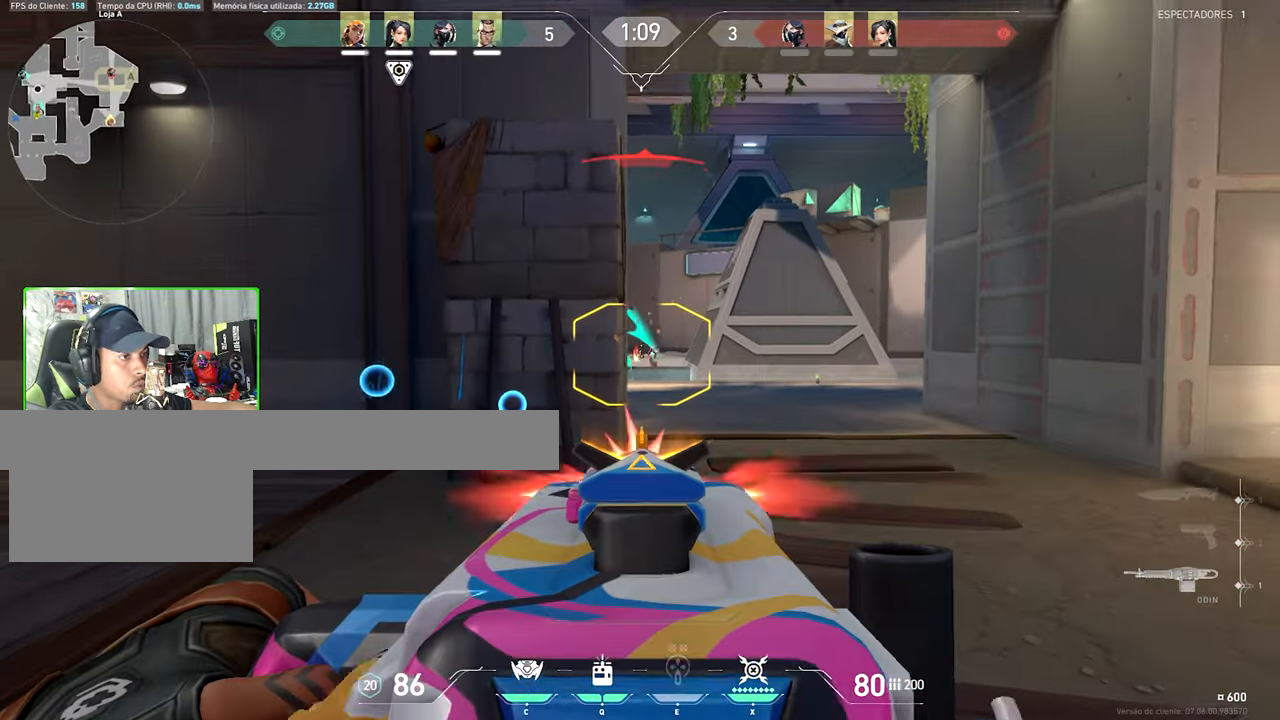
{"keys": ["shift"], "mouse": ["left", "right"], "mouse_move": "down", "events": [[33, "a", "up"], [66, "shift", "up"], [266, "shift", "down"]]}
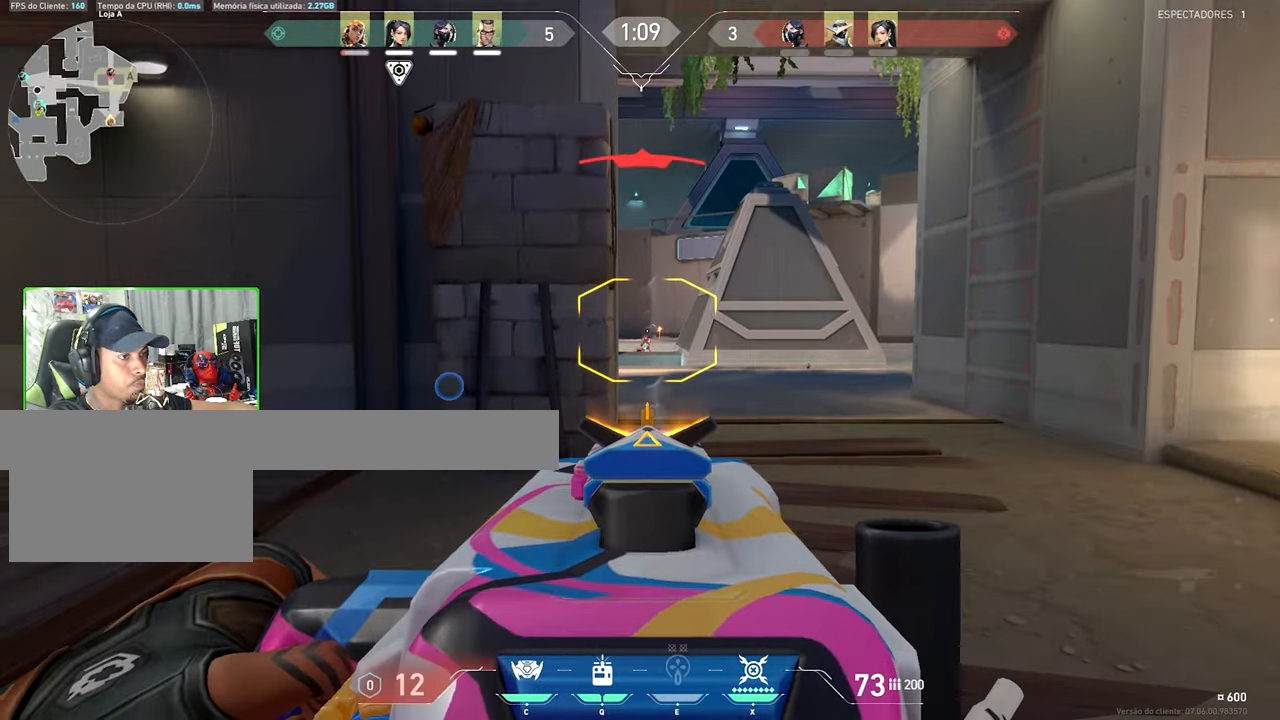
{"keys": [], "mouse": [], "mouse_move": "still", "events": [[316, "shift", "up"], [366, "mouse_left", "up"], [366, "mouse_right", "up"]]}
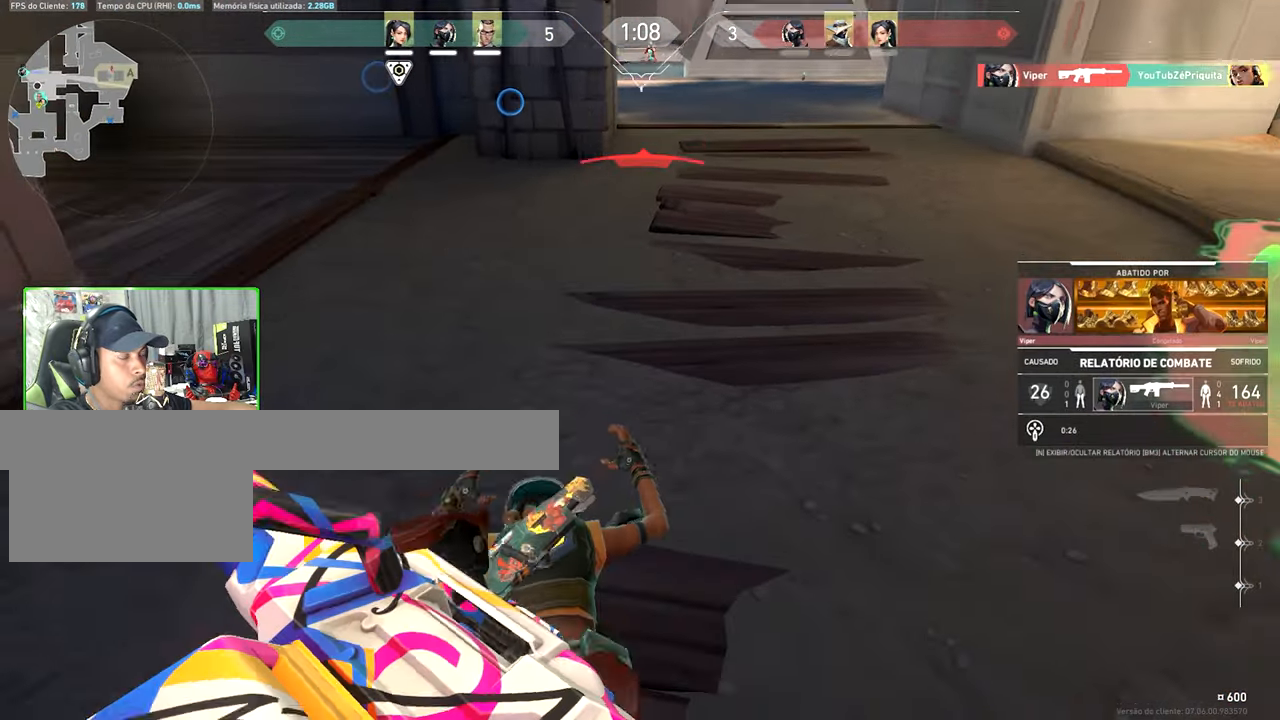
{"keys": [], "mouse": [], "mouse_move": "still", "events": [[66, "v", "down"], [200, "caps_lock", "down"], [283, "caps_lock", "up"], [283, "v", "up"]]}
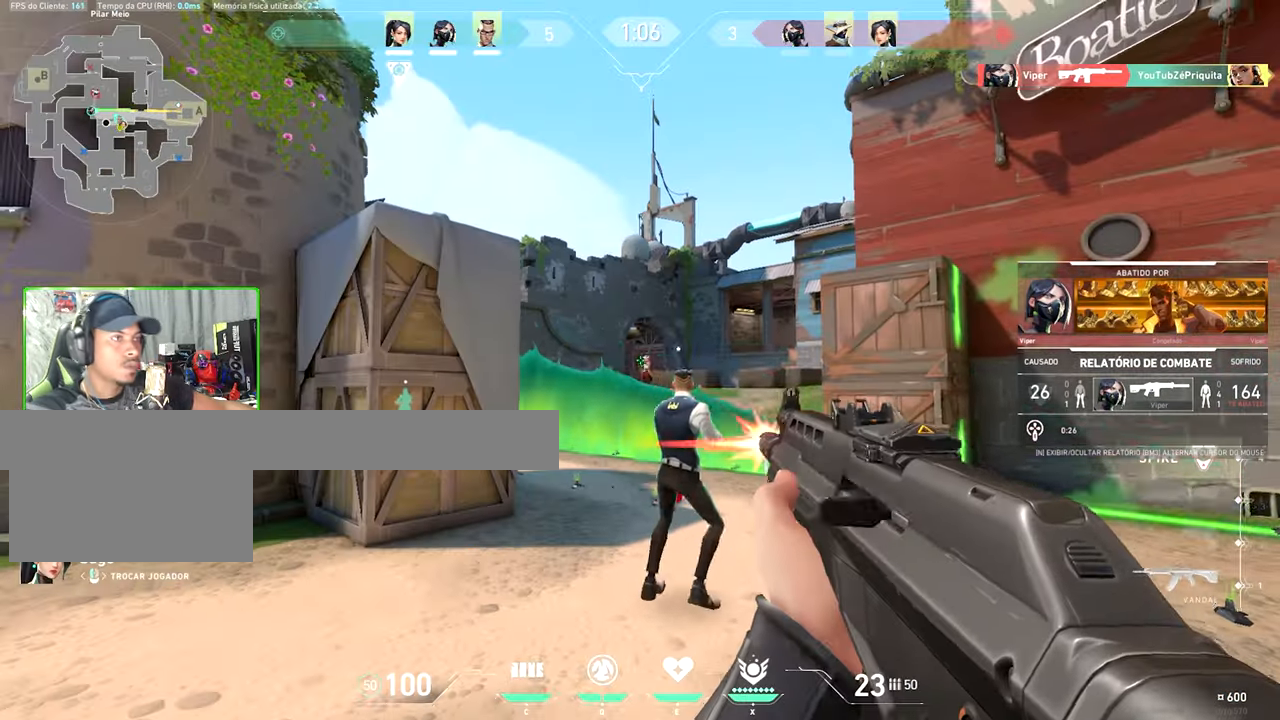
{"keys": [], "mouse": [], "mouse_move": "still", "events": []}
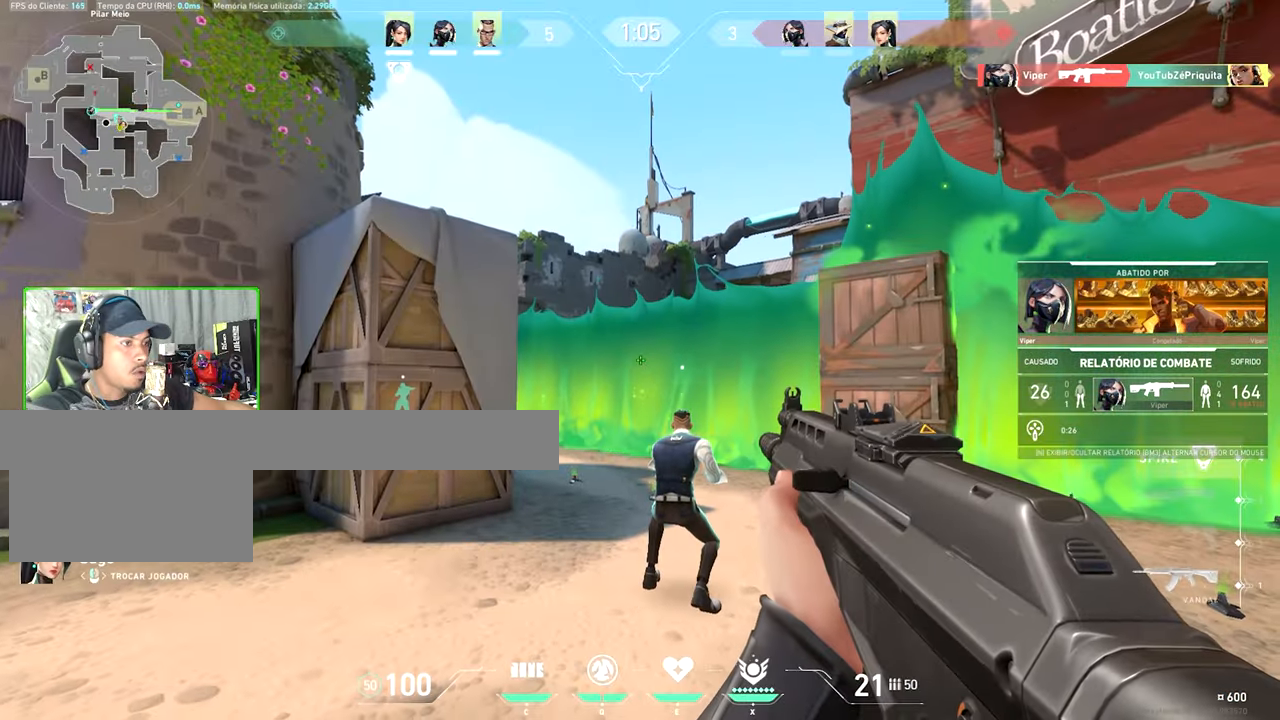
{"keys": [], "mouse": [], "mouse_move": "still", "events": []}
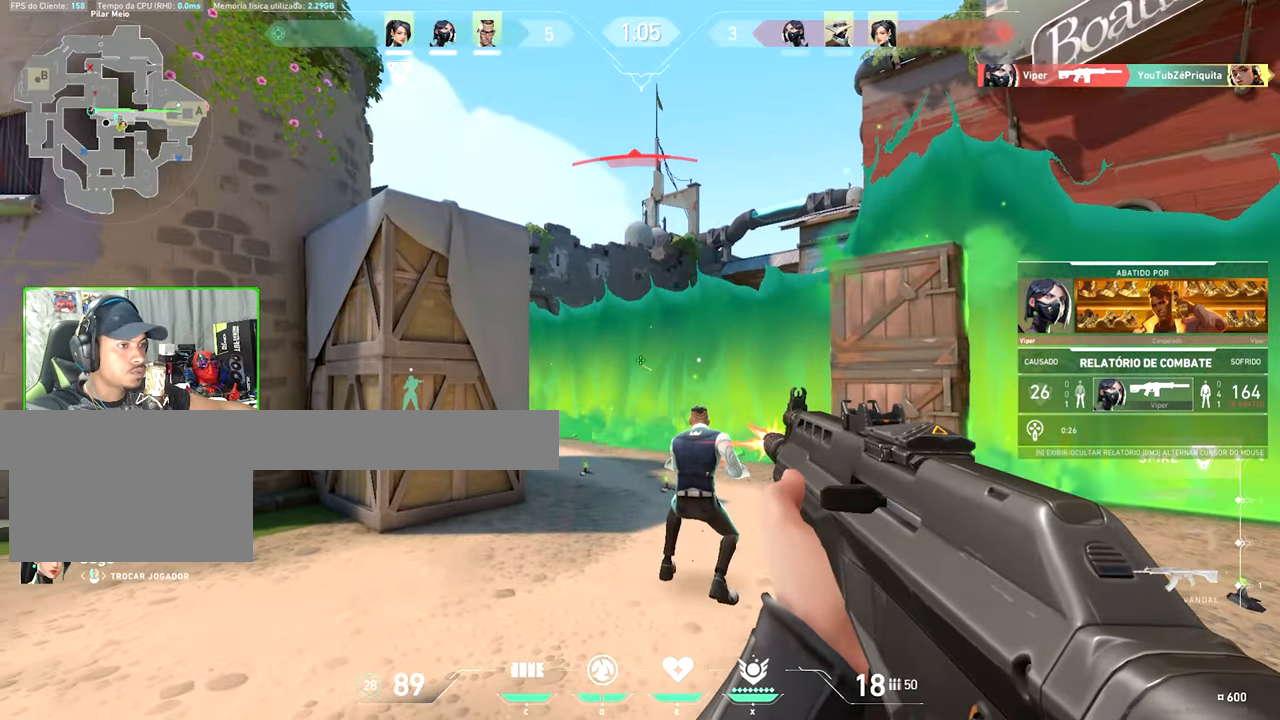
{"keys": [], "mouse": [], "mouse_move": "still", "events": []}
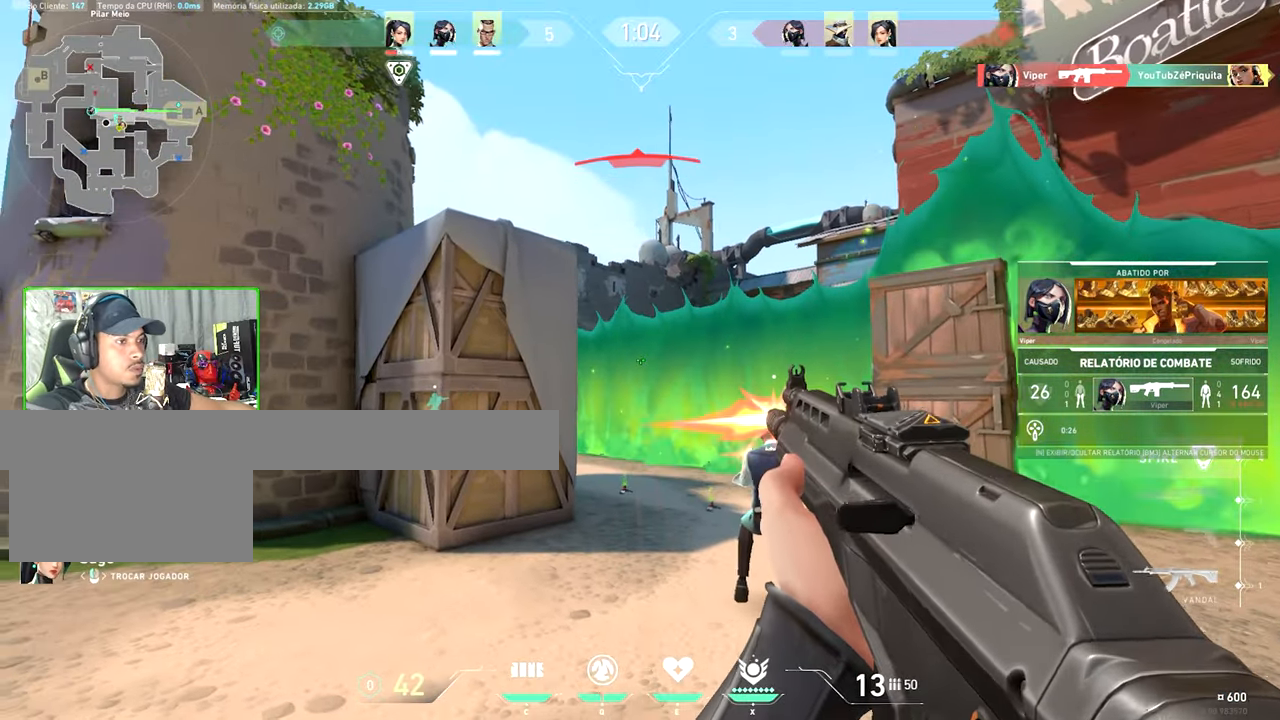
{"keys": [], "mouse": [], "mouse_move": "still", "events": []}
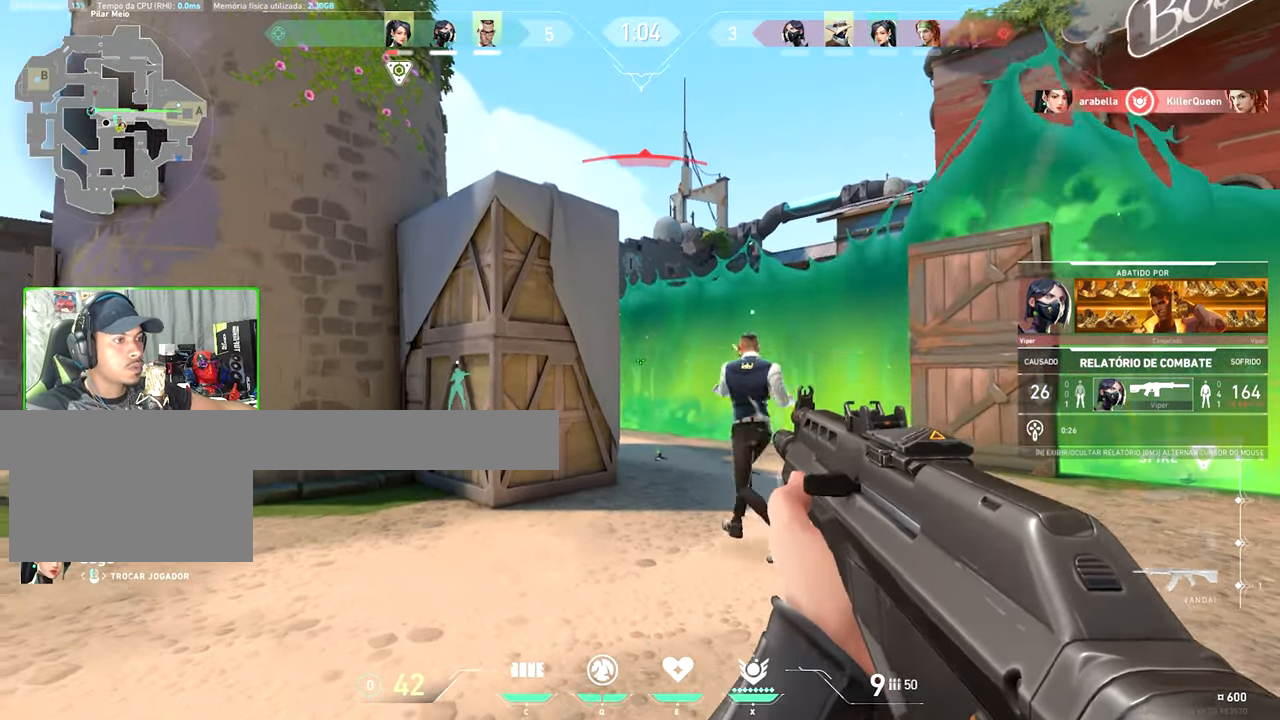
{"keys": [], "mouse": [], "mouse_move": "still", "events": []}
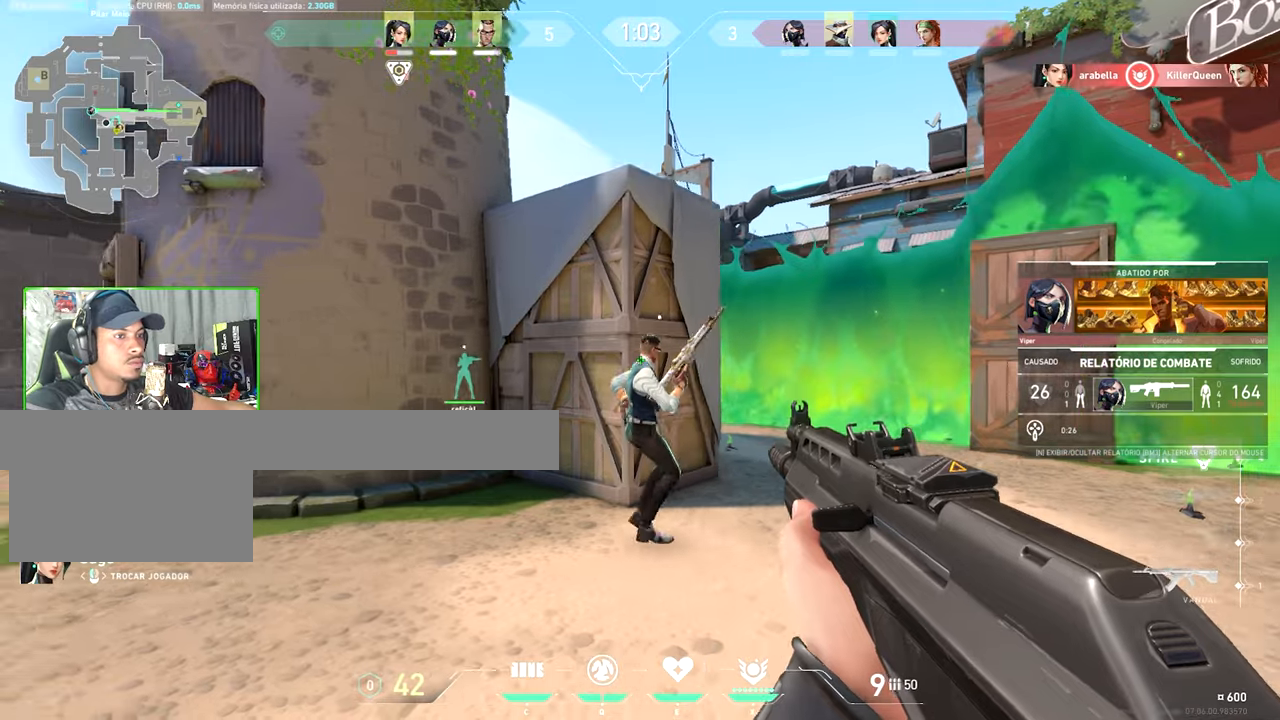
{"keys": [], "mouse": [], "mouse_move": "still", "events": [[167, "mouse_left", "down"], [267, "mouse_left", "up"]]}
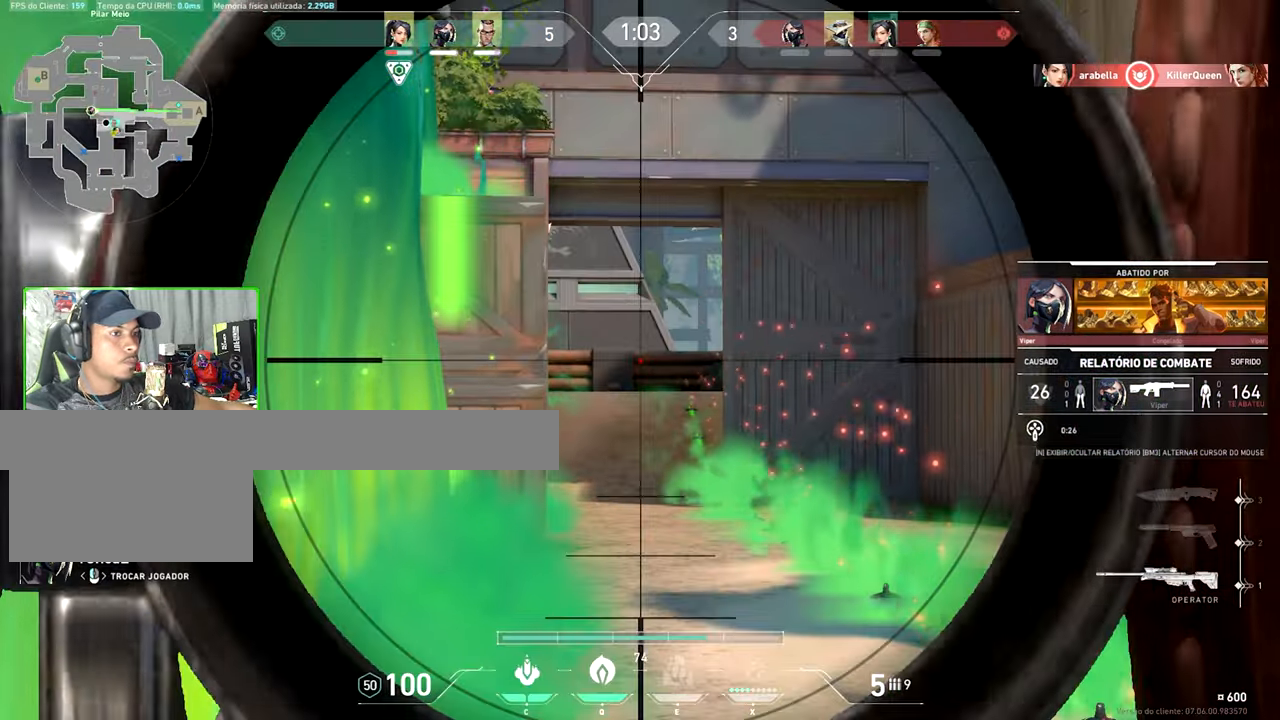
{"keys": [], "mouse": [], "mouse_move": "still", "events": []}
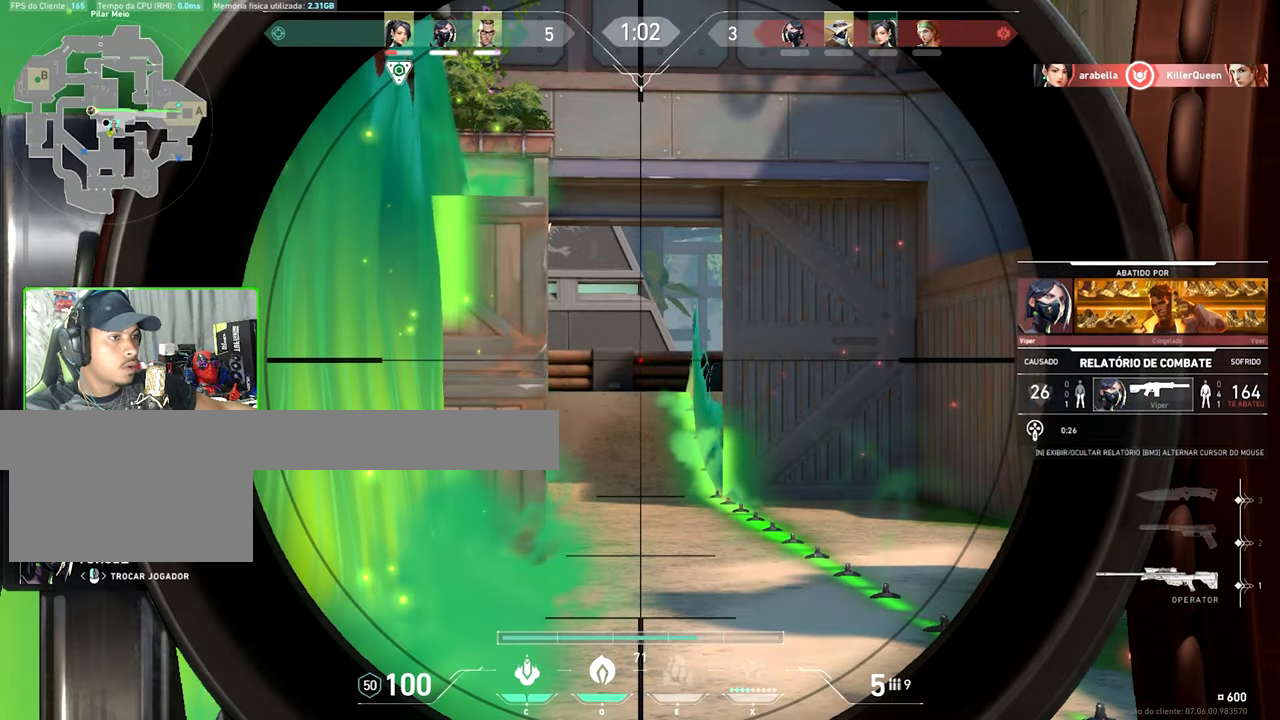
{"keys": [], "mouse": [], "mouse_move": "still", "events": []}